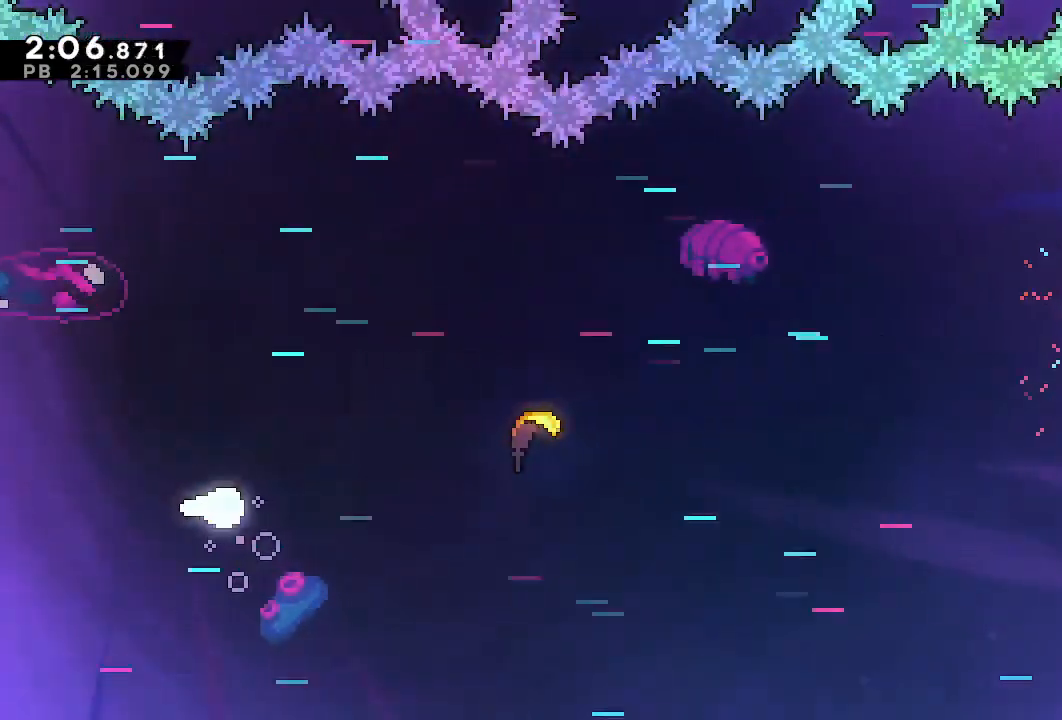
Gameplay with a controller (PlayStation layout); each line is a JSON object with the inputs held at the frame after it. "events" lists button and stick changes between this image and that frame as [ms after this image, input, new state], when the widget could be followed in between. Not read: CROSS L3 R3.
{"buttons": ["DPAD_RIGHT"], "left_stick": "center", "right_stick": "center", "events": [[33, "DPAD_LEFT", "up"], [183, "DPAD_RIGHT", "down"], [283, "DPAD_UP", "up"], [350, "L1", "up"]]}
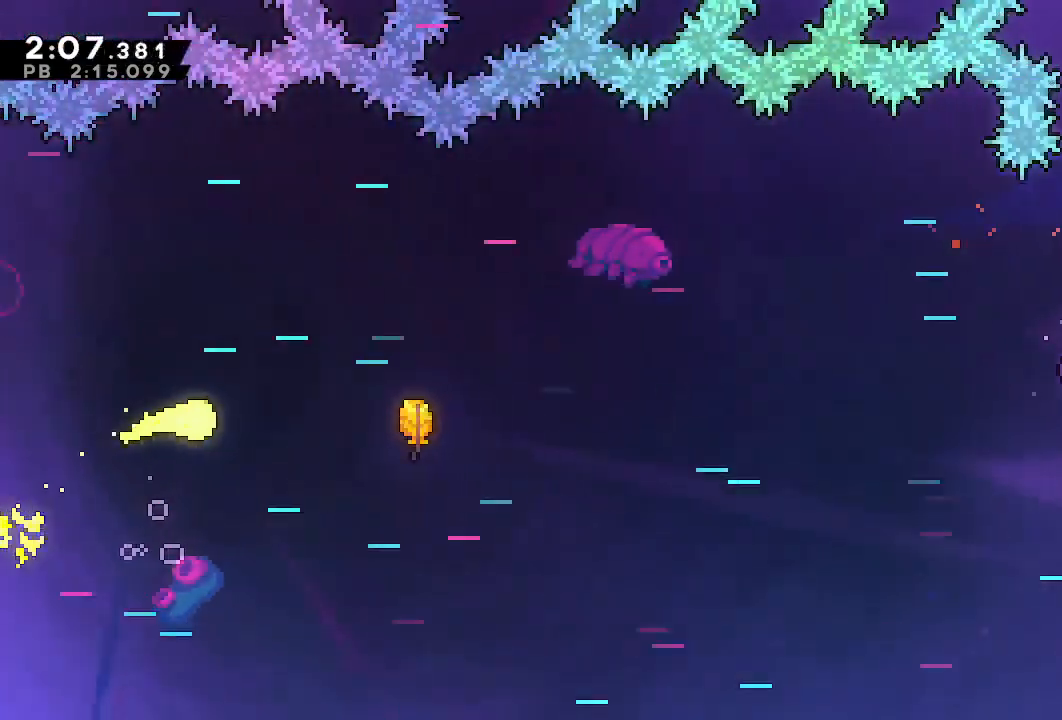
{"buttons": ["DPAD_RIGHT"], "left_stick": "center", "right_stick": "center", "events": []}
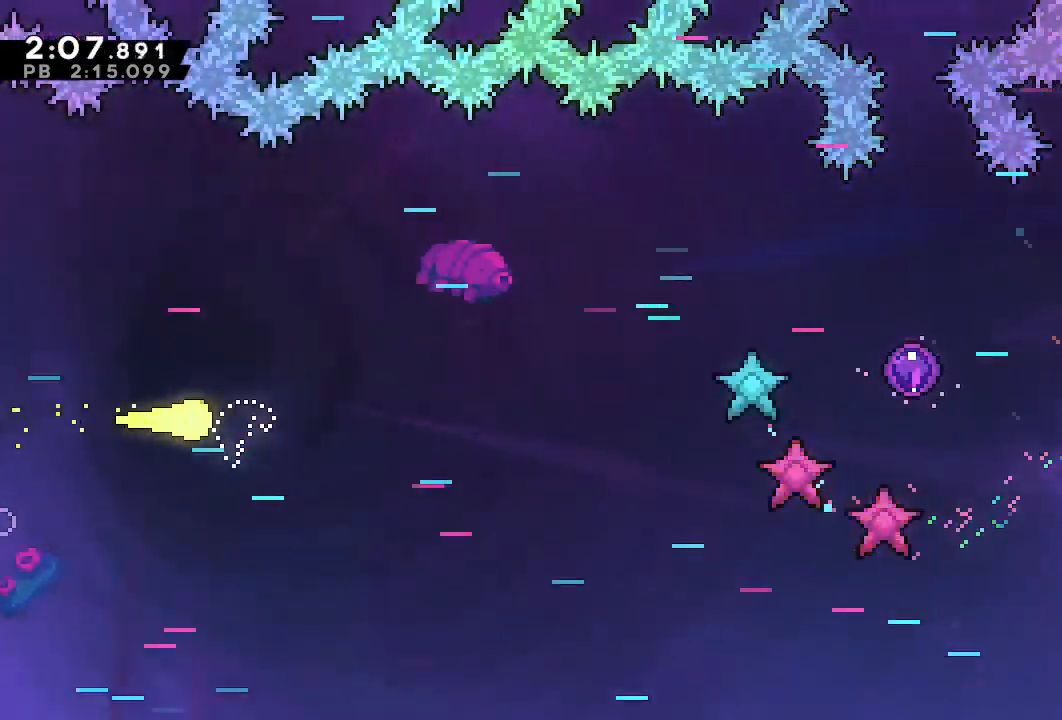
{"buttons": ["DPAD_RIGHT"], "left_stick": "center", "right_stick": "center"}
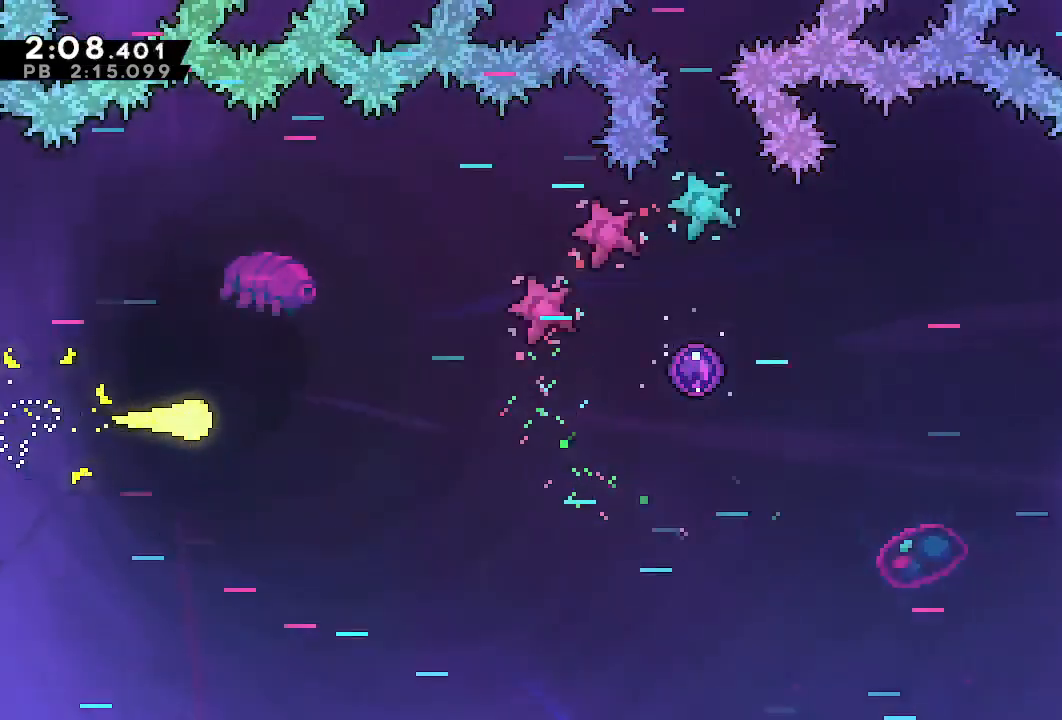
{"buttons": ["DPAD_RIGHT"], "left_stick": "center", "right_stick": "center"}
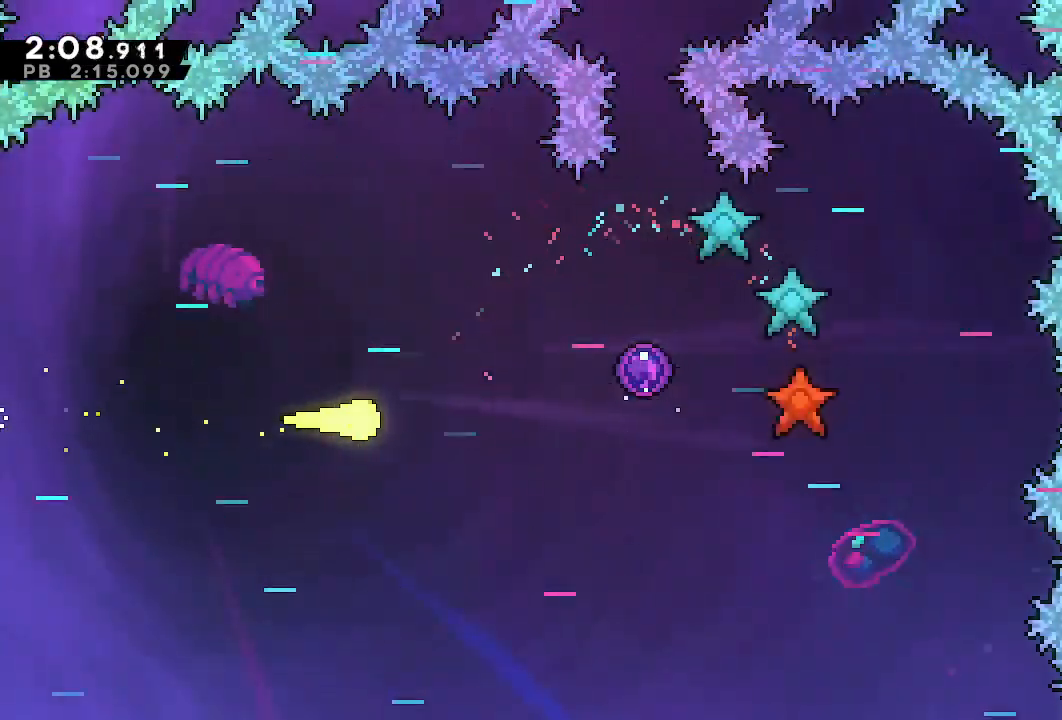
{"buttons": ["DPAD_RIGHT"], "left_stick": "center", "right_stick": "center"}
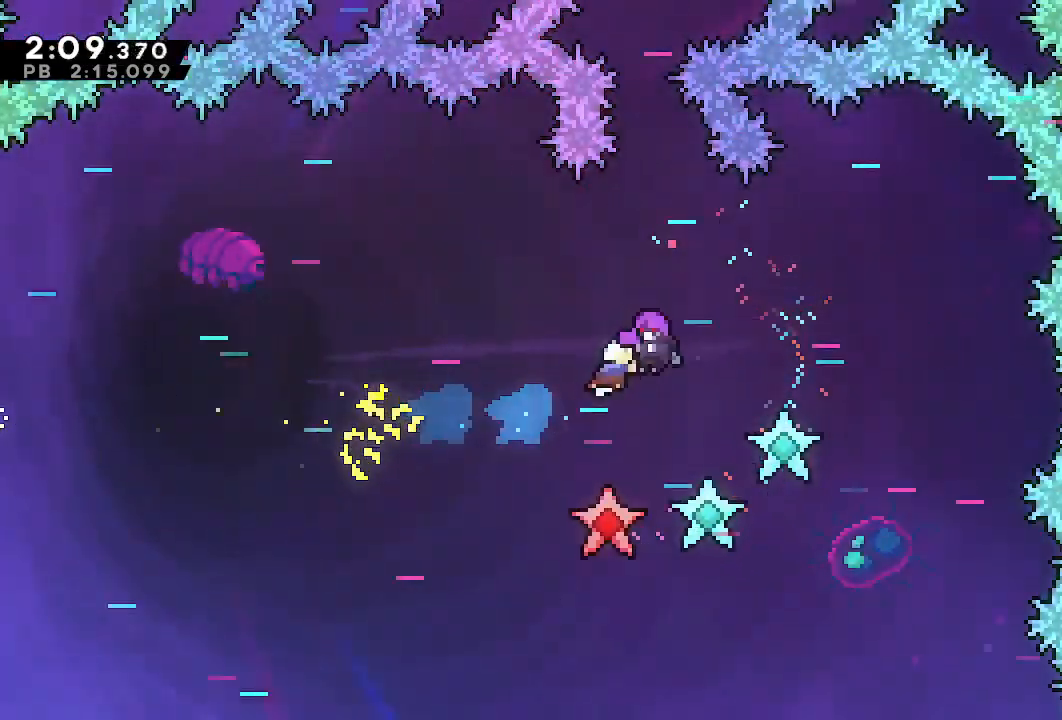
{"buttons": [], "left_stick": "center", "right_stick": "center", "events": [[50, "DPAD_RIGHT", "up"]]}